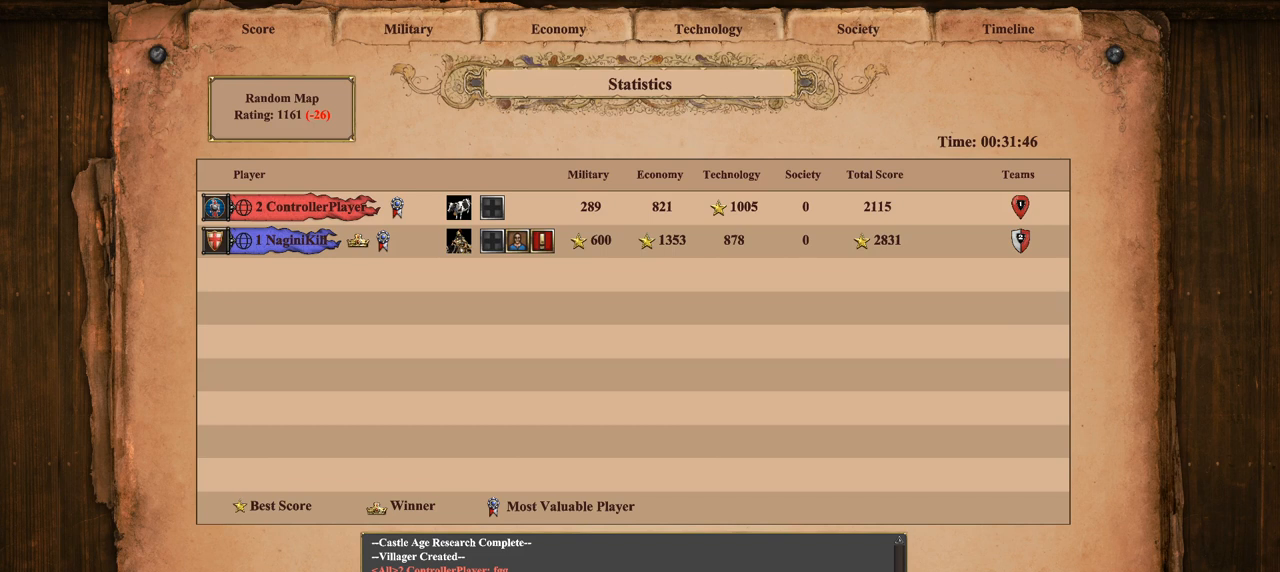
Gameplay with a controller (PlayStation layout); each line is a JSON object with the inputs held at the frame after it. "events" lists button and stick changes between this image and that frame as [ms after this image, input, new state], when the widget could be followed in between.
{"buttons": ["CROSS"], "left_stick": "center", "right_stick": "center", "events": [[500, "CROSS", "down"]]}
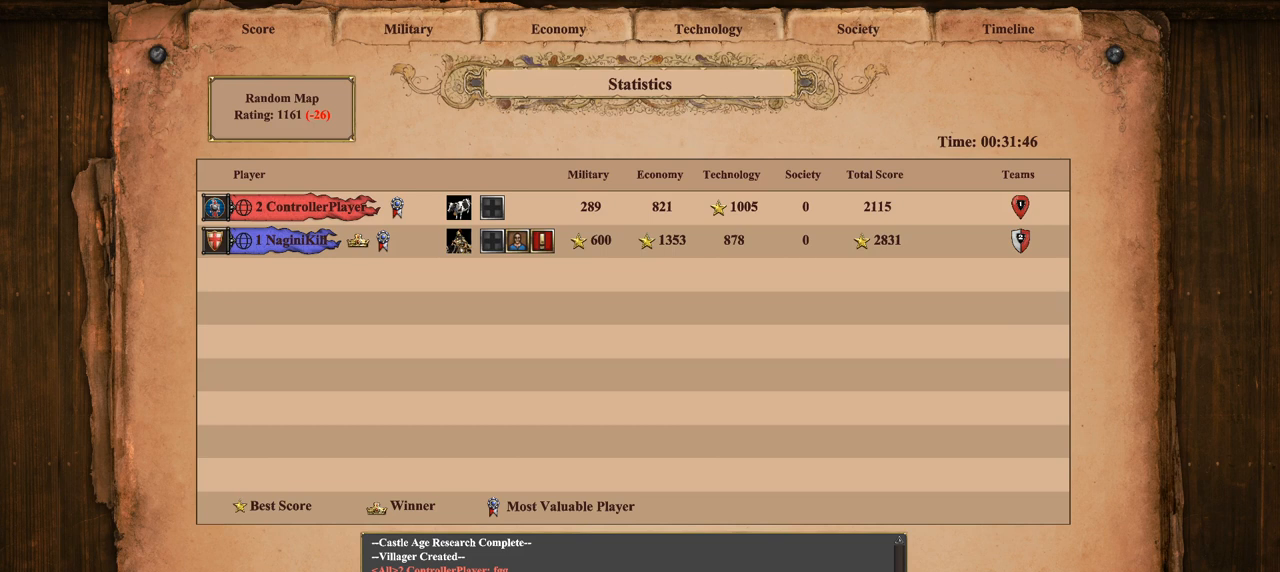
{"buttons": [], "left_stick": "center", "right_stick": "center", "events": [[214, "CROSS", "up"]]}
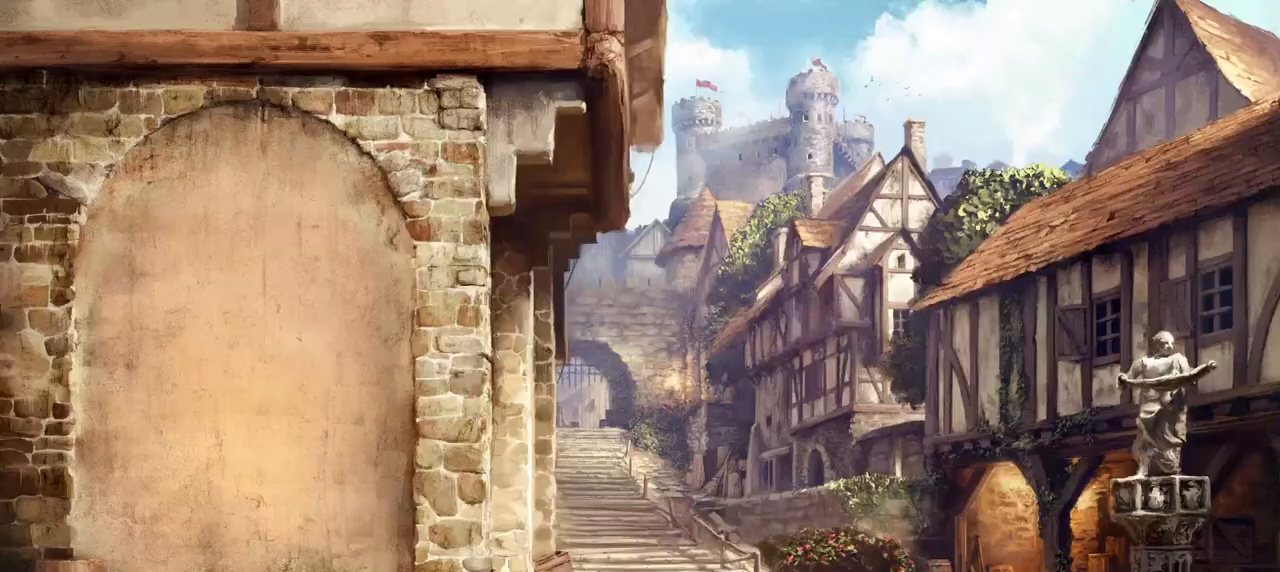
{"buttons": [], "left_stick": "center", "right_stick": "center", "events": []}
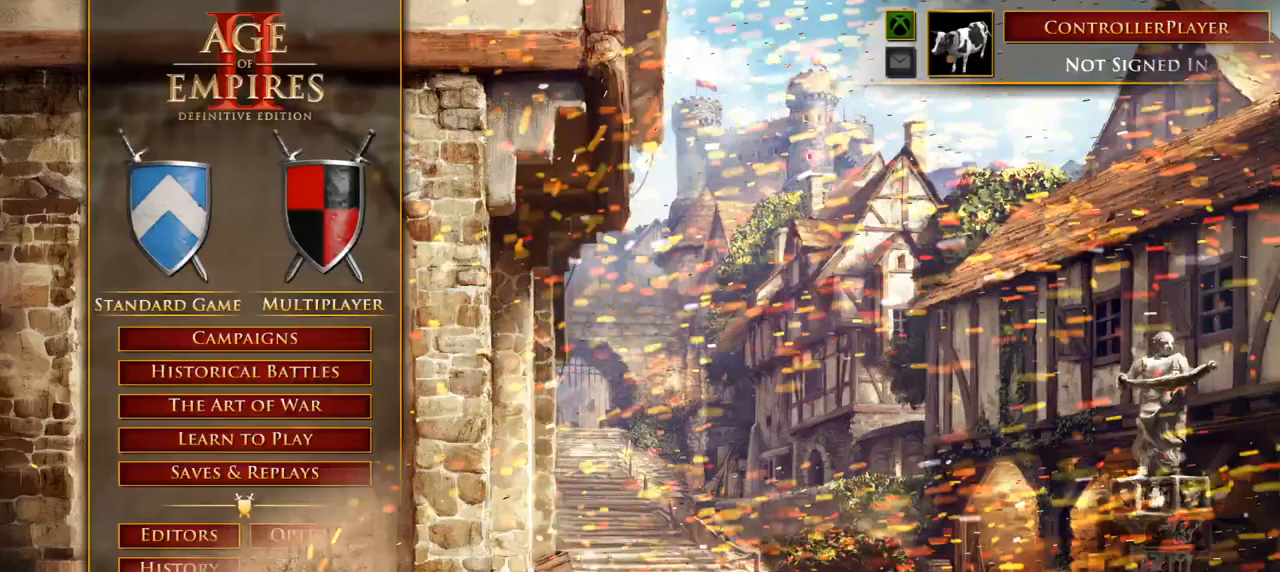
{"buttons": [], "left_stick": "up-right", "right_stick": "center", "events": [[464, "left_stick", "up-right"]]}
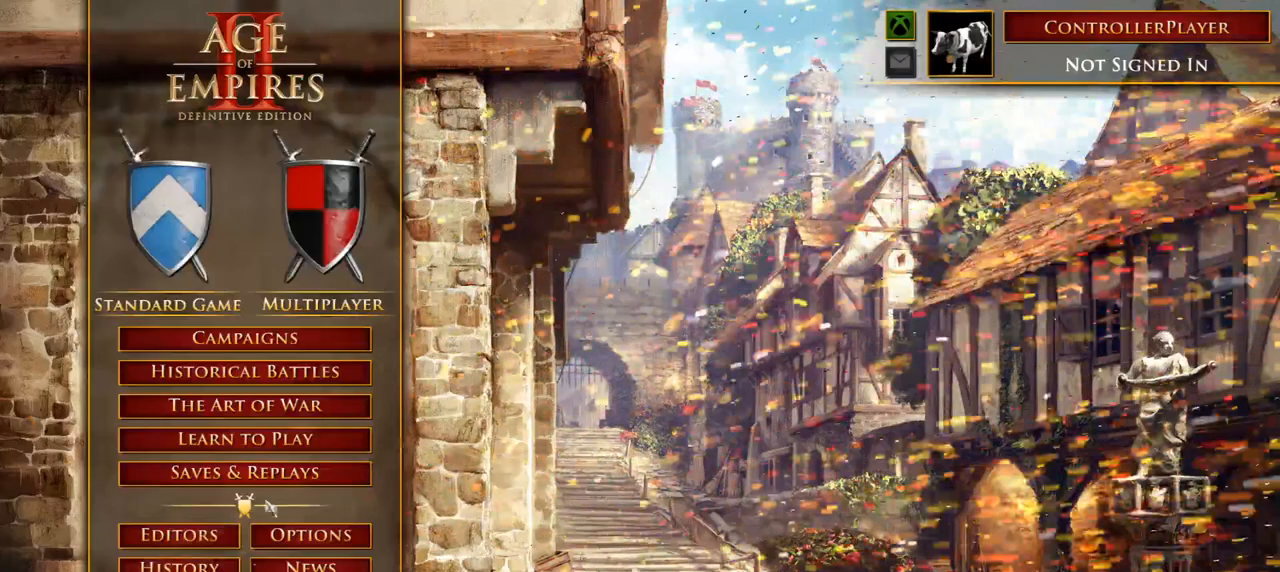
{"buttons": [], "left_stick": "center", "right_stick": "center", "events": [[429, "left_stick", "center"]]}